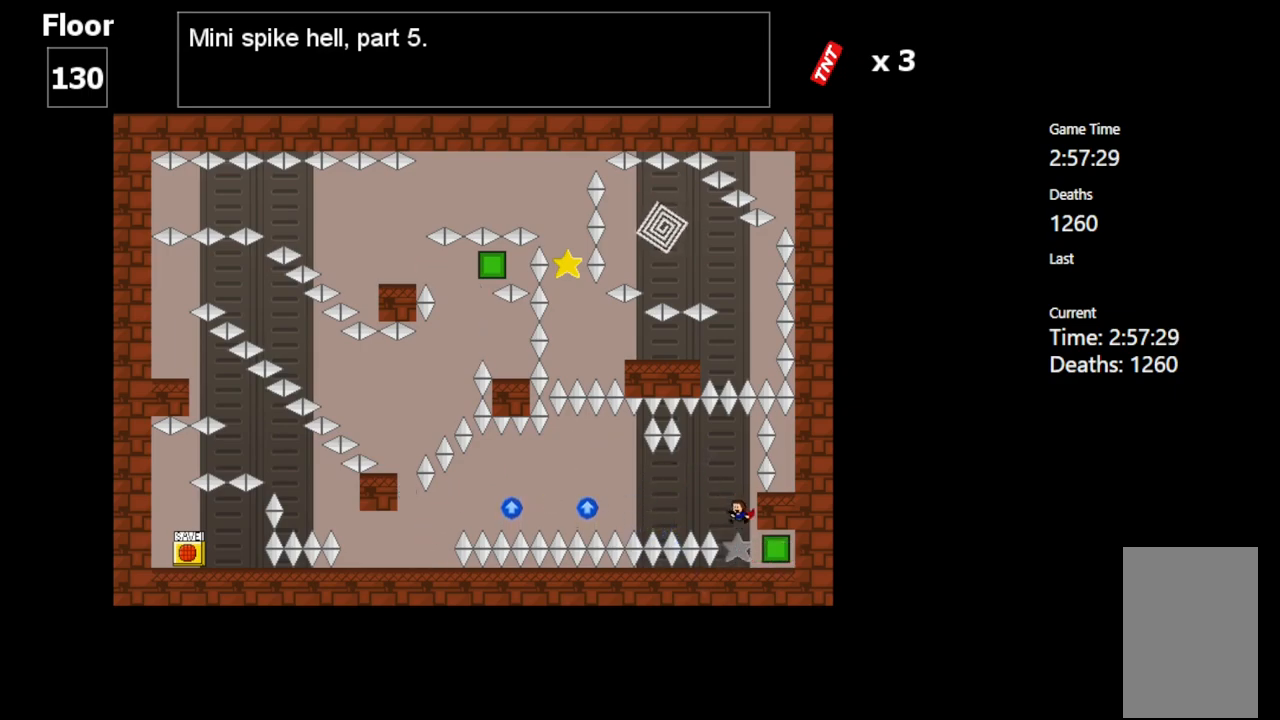
Gameplay with keyboard; each line is a JSON object with the keys held at the frame after it. "events" lists presses ("down") and releases ("up") of "c", "ctrl", "down", "left", "r", "right", "shift_l", "shift_r", "up", "v", "x" and "z" between this image and that frame as [ms after this image, input, new state], when the widget could be followed in between. No other keys are recorded. Mouse input is not recorded.
{"keys": ["left", "shift_l"], "events": [[350, "shift_l", "down"], [400, "left", "down"]]}
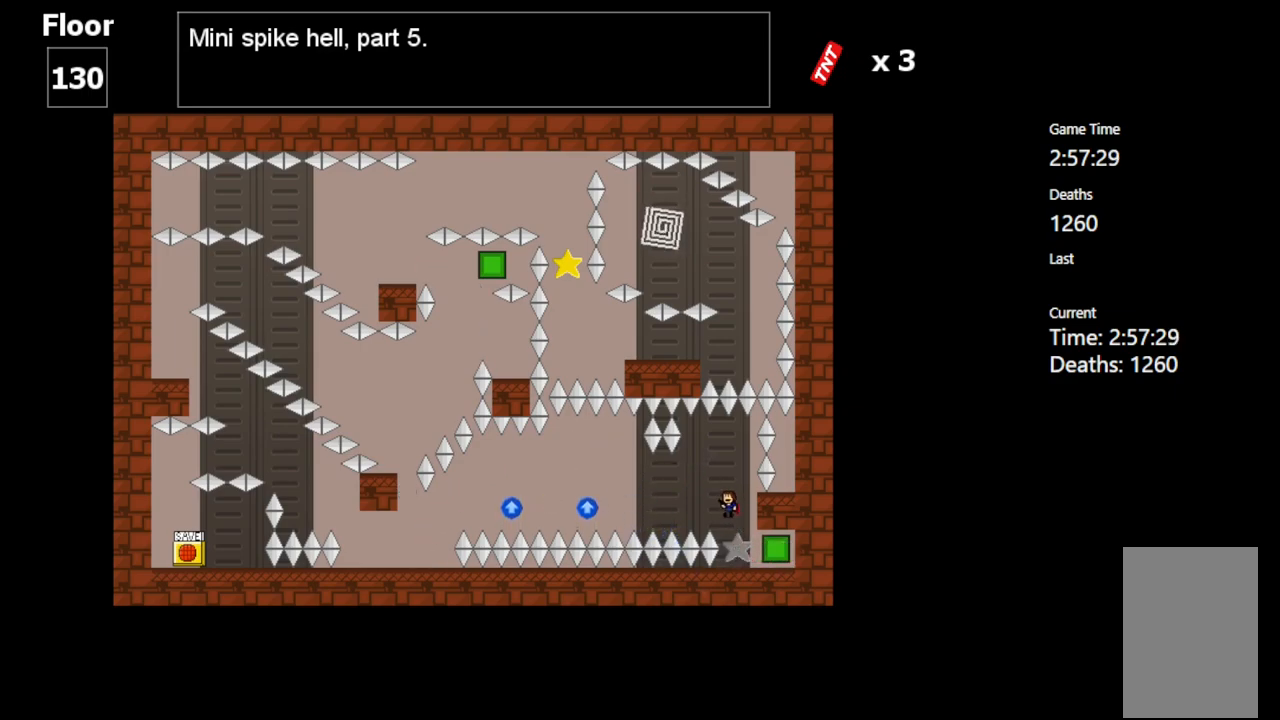
{"keys": ["left"], "events": [[33, "shift_l", "up"], [350, "shift_l", "down"], [417, "shift_l", "up"]]}
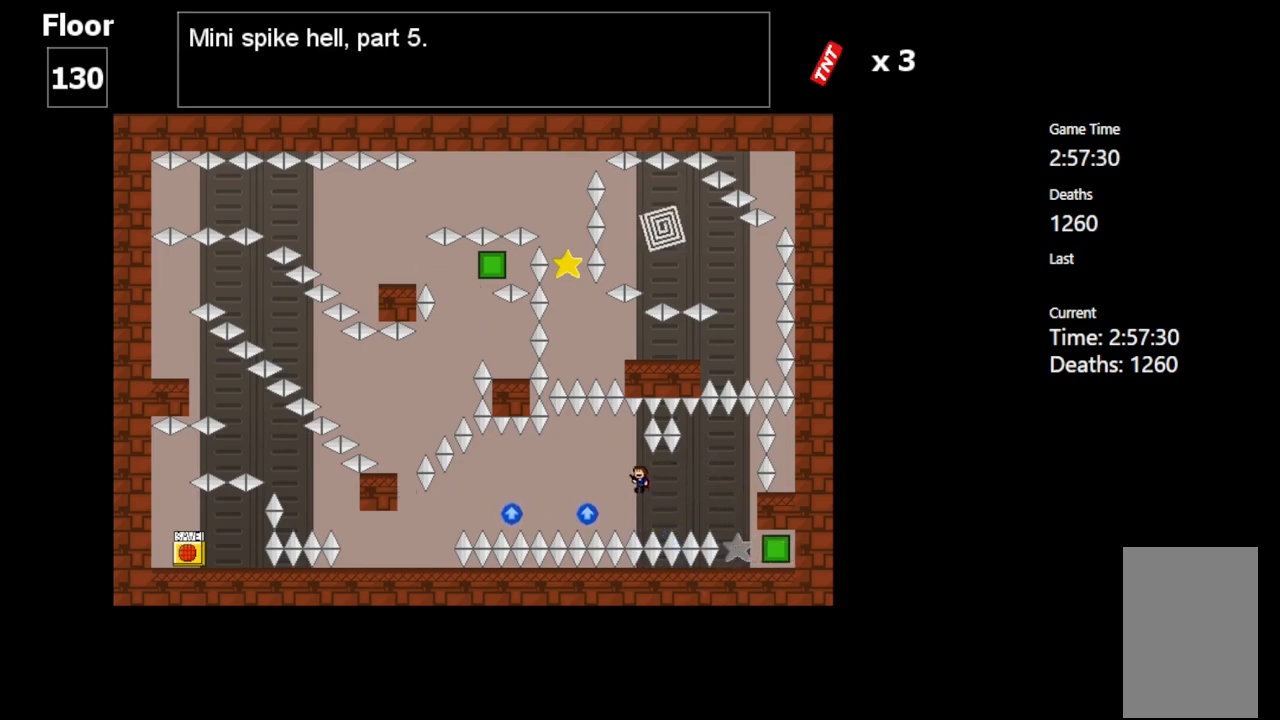
{"keys": ["left"], "events": [[283, "shift_l", "down"], [417, "shift_l", "up"]]}
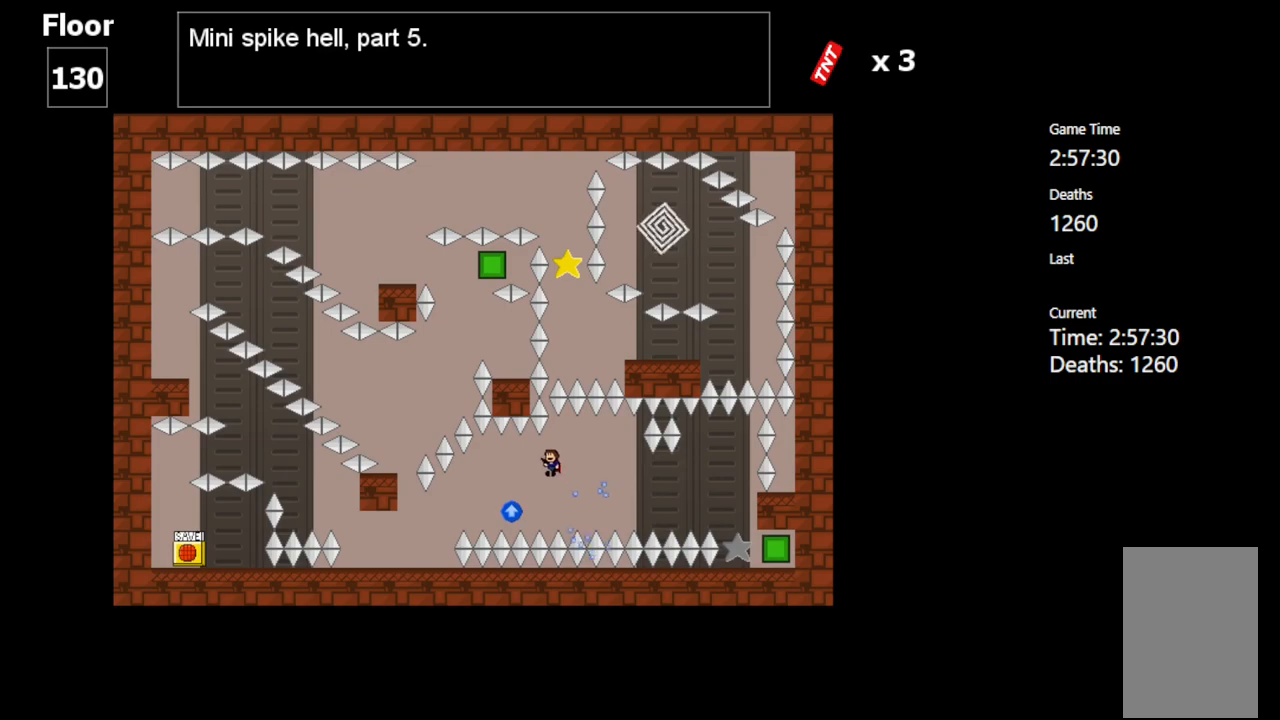
{"keys": [], "events": [[250, "shift_l", "down"], [300, "shift_l", "up"], [417, "left", "up"]]}
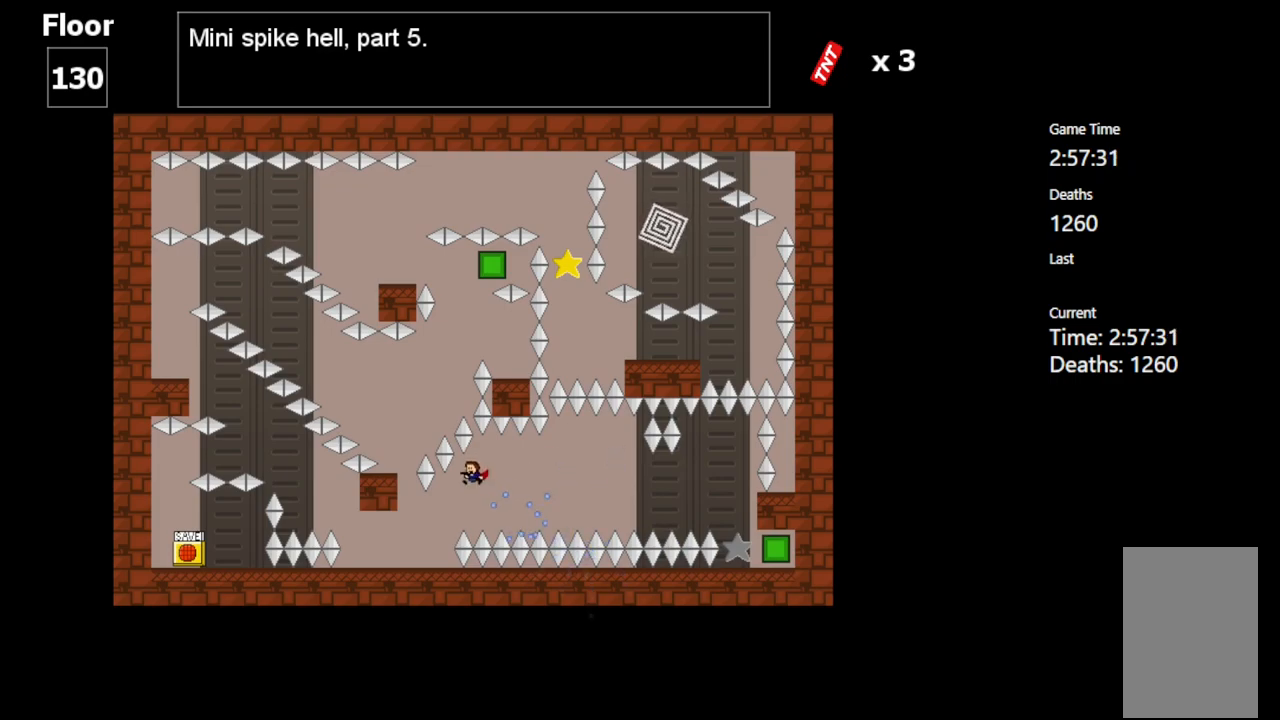
{"keys": [], "events": [[33, "left", "down"], [350, "left", "up"]]}
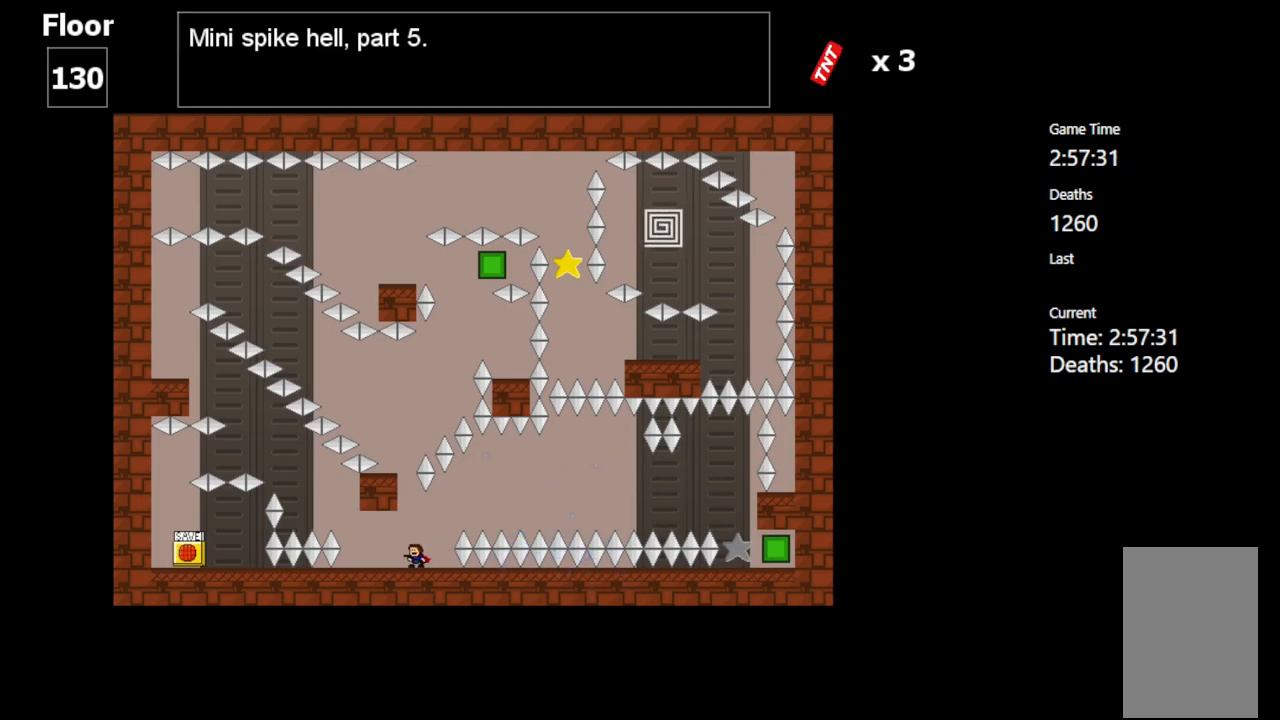
{"keys": ["left"], "events": [[267, "shift_l", "down"], [300, "left", "down"], [450, "shift_l", "up"]]}
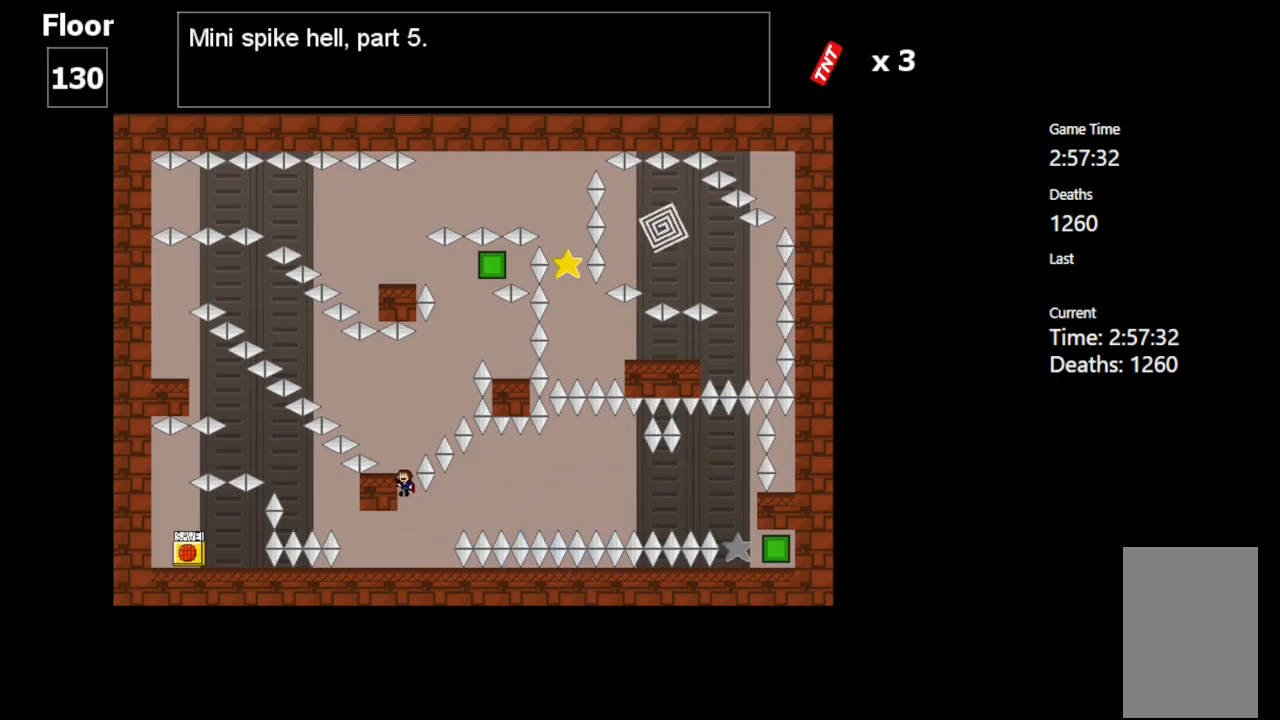
{"keys": ["left"], "events": [[33, "left", "up"], [133, "shift_l", "down"], [350, "shift_l", "up"], [467, "left", "down"]]}
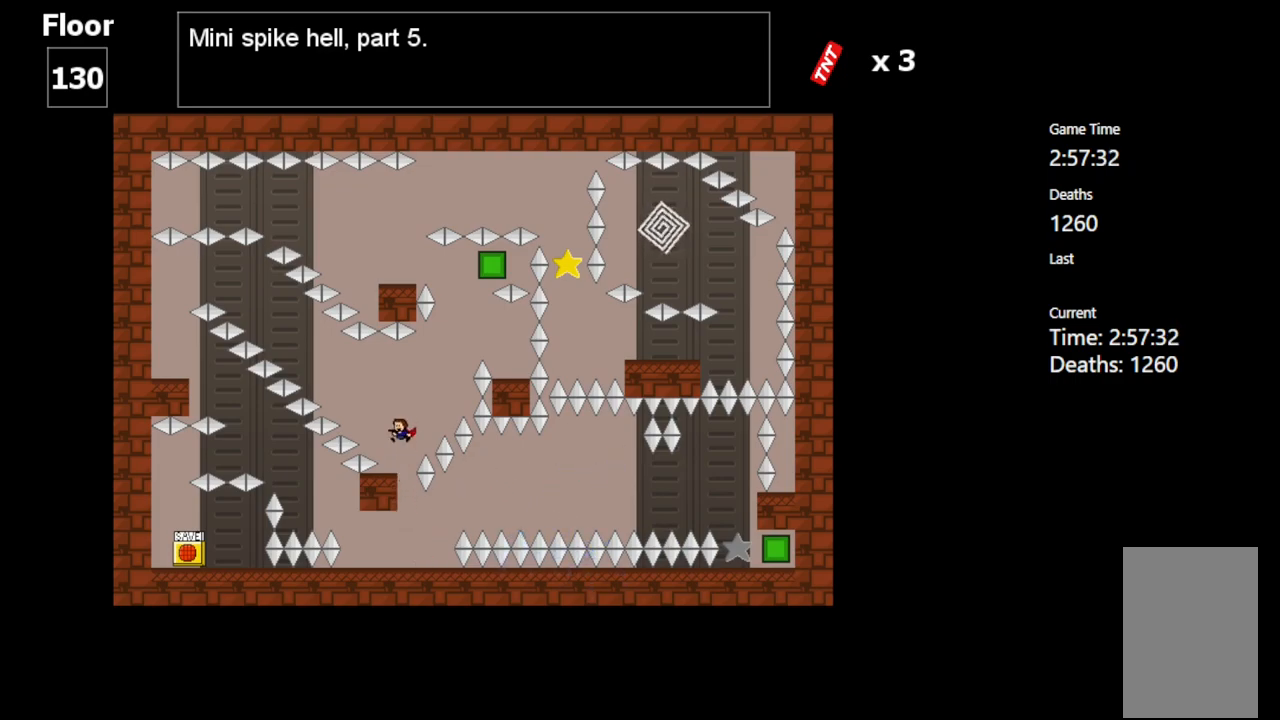
{"keys": ["right", "shift_l"], "events": [[33, "left", "up"], [400, "shift_l", "down"], [433, "right", "down"]]}
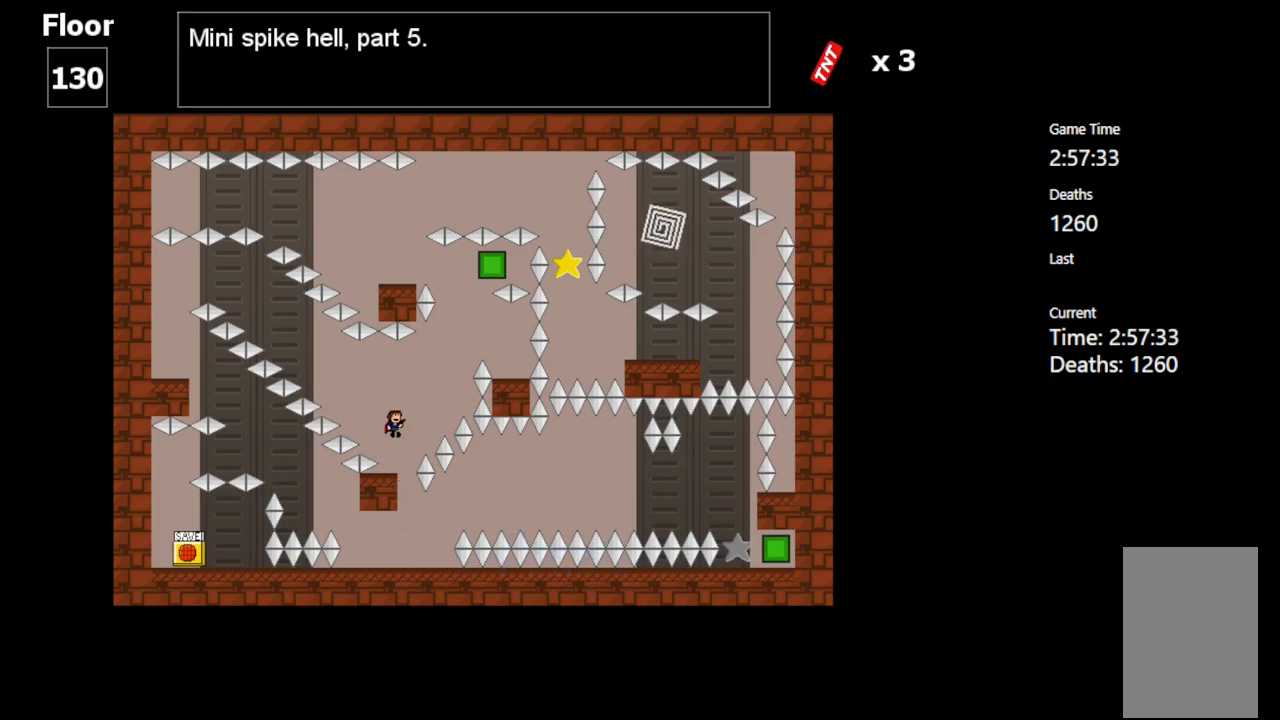
{"keys": ["right"], "events": [[100, "shift_l", "up"], [233, "shift_l", "down"], [367, "shift_l", "up"]]}
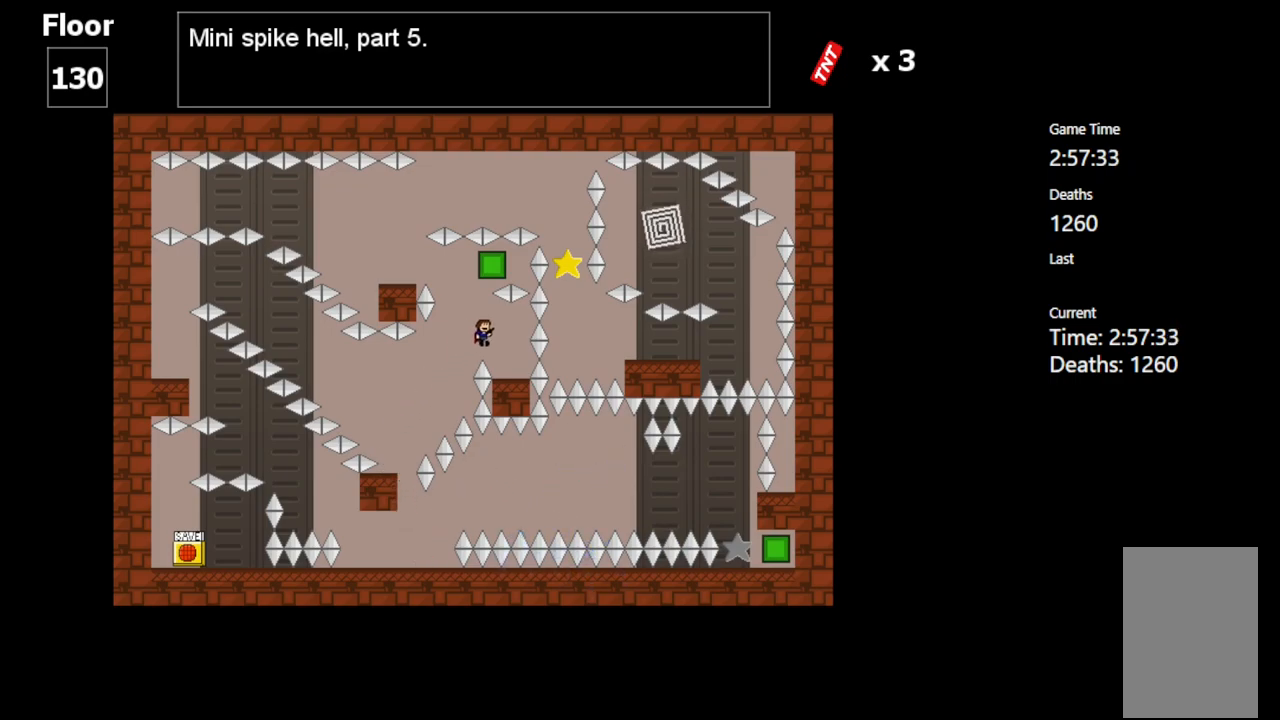
{"keys": [], "events": [[133, "right", "up"]]}
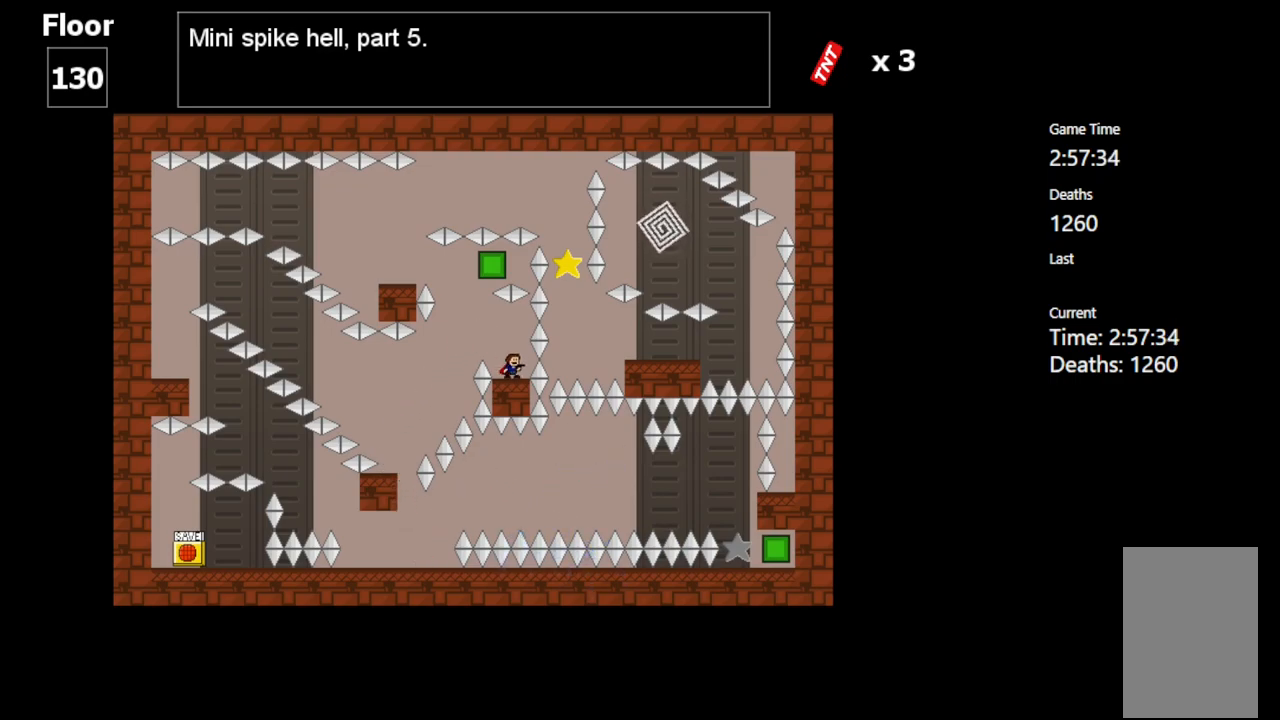
{"keys": [], "events": [[167, "left", "down"], [167, "shift_l", "down"], [267, "shift_l", "up"], [500, "left", "up"]]}
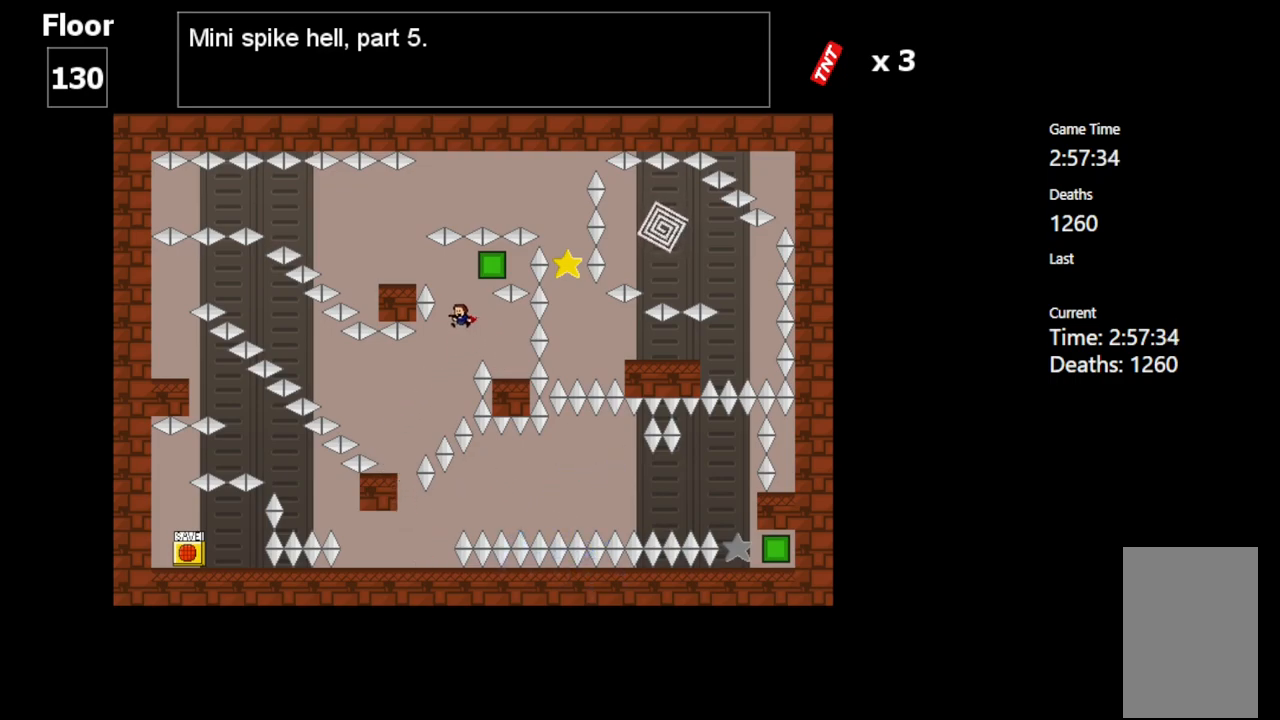
{"keys": [], "events": [[33, "shift_l", "down"], [100, "left", "down"], [300, "shift_l", "up"], [467, "left", "up"]]}
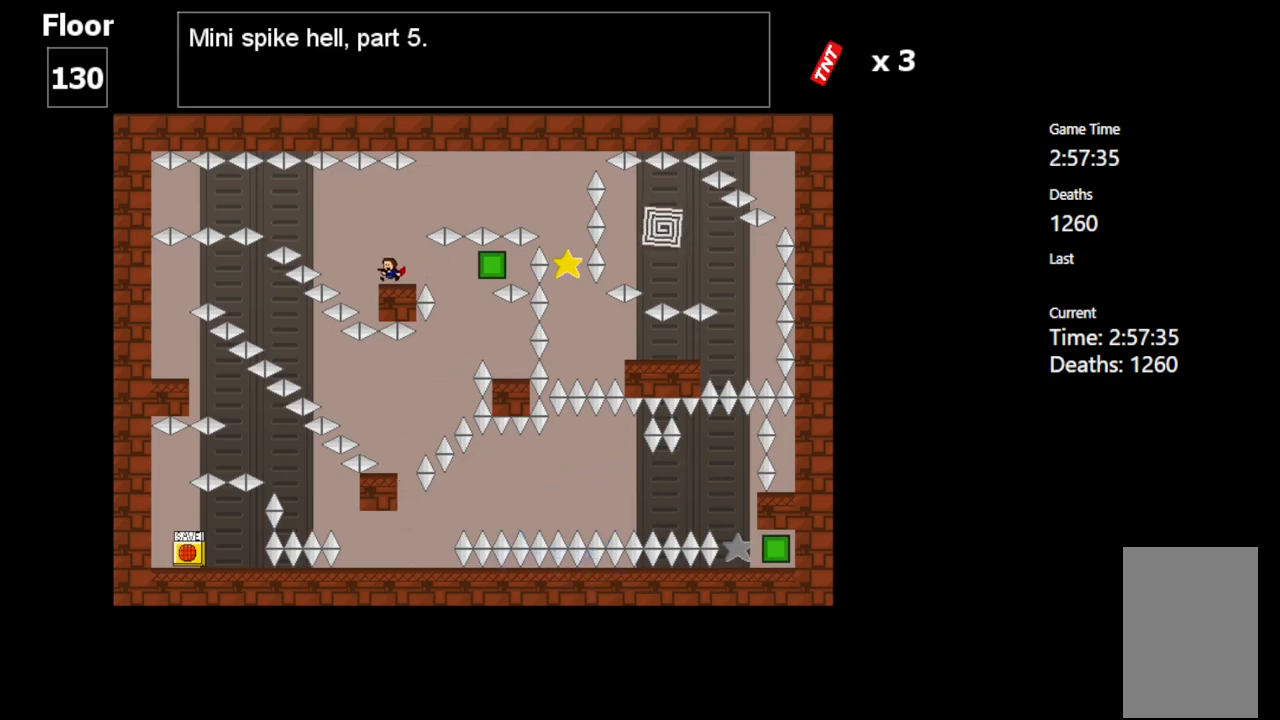
{"keys": [], "events": [[233, "right", "down"], [283, "right", "up"]]}
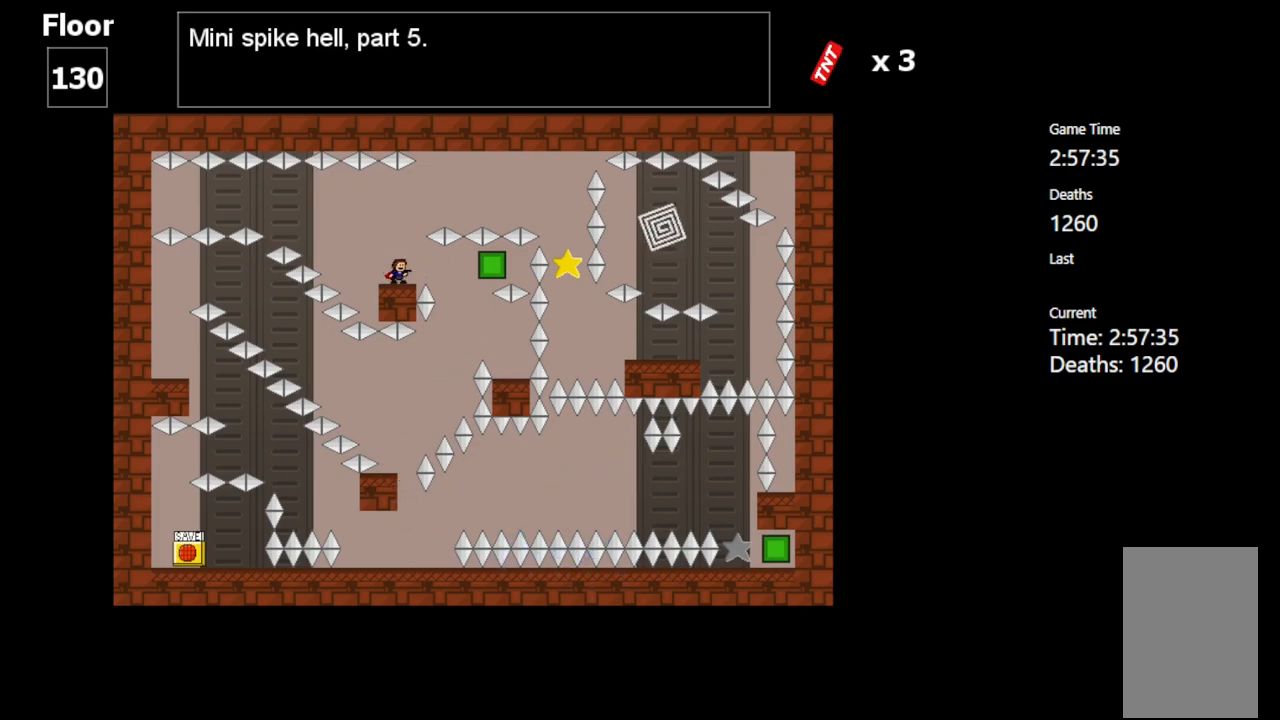
{"keys": [], "events": [[183, "shift_l", "down"], [267, "shift_l", "up"]]}
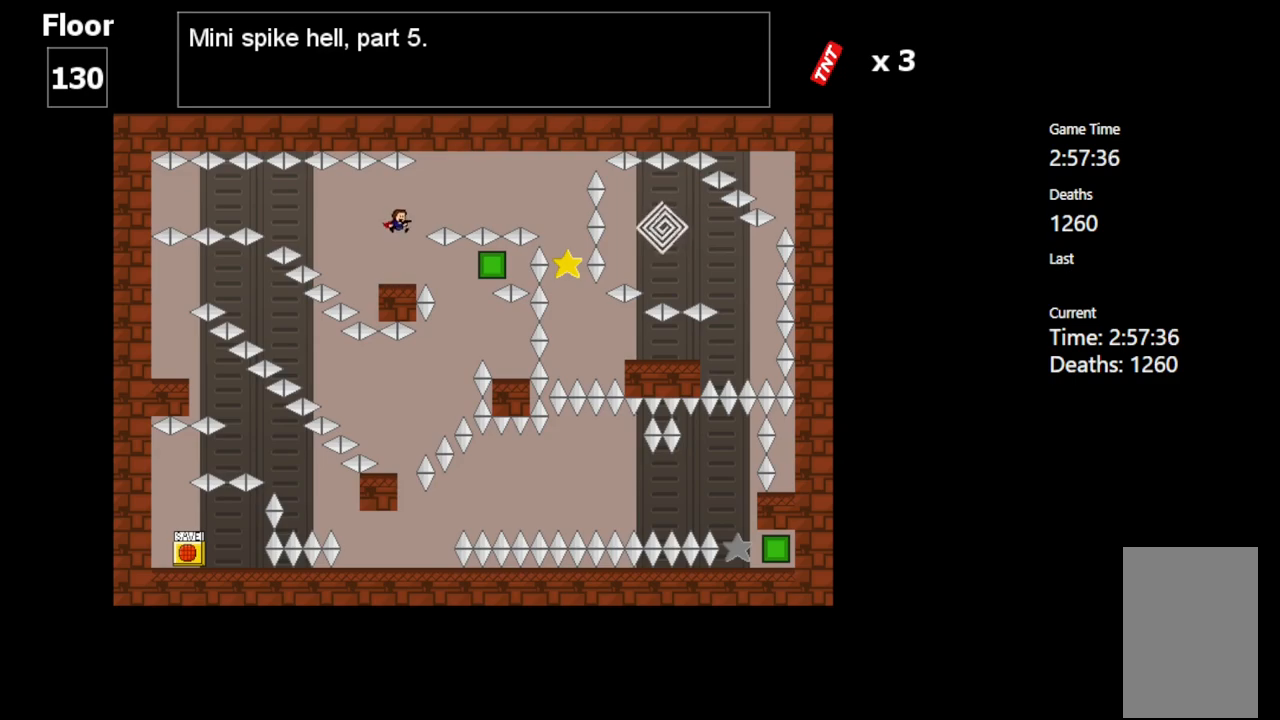
{"keys": [], "events": []}
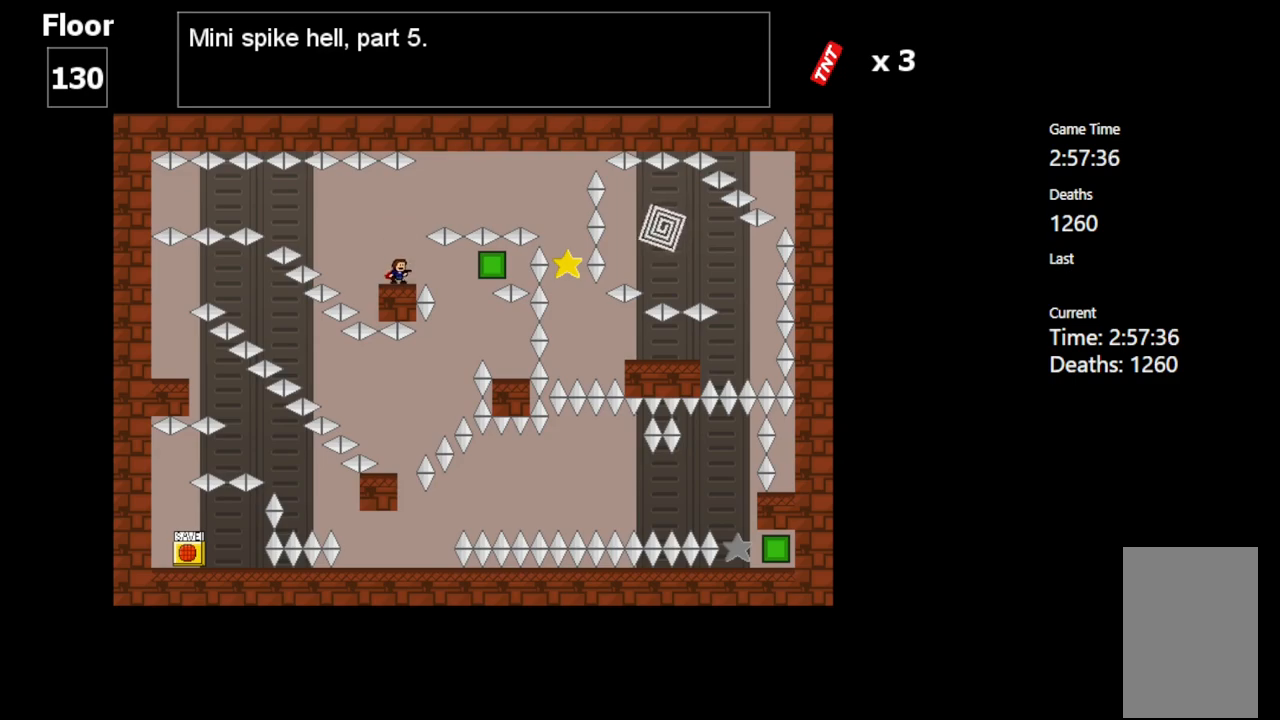
{"keys": [], "events": []}
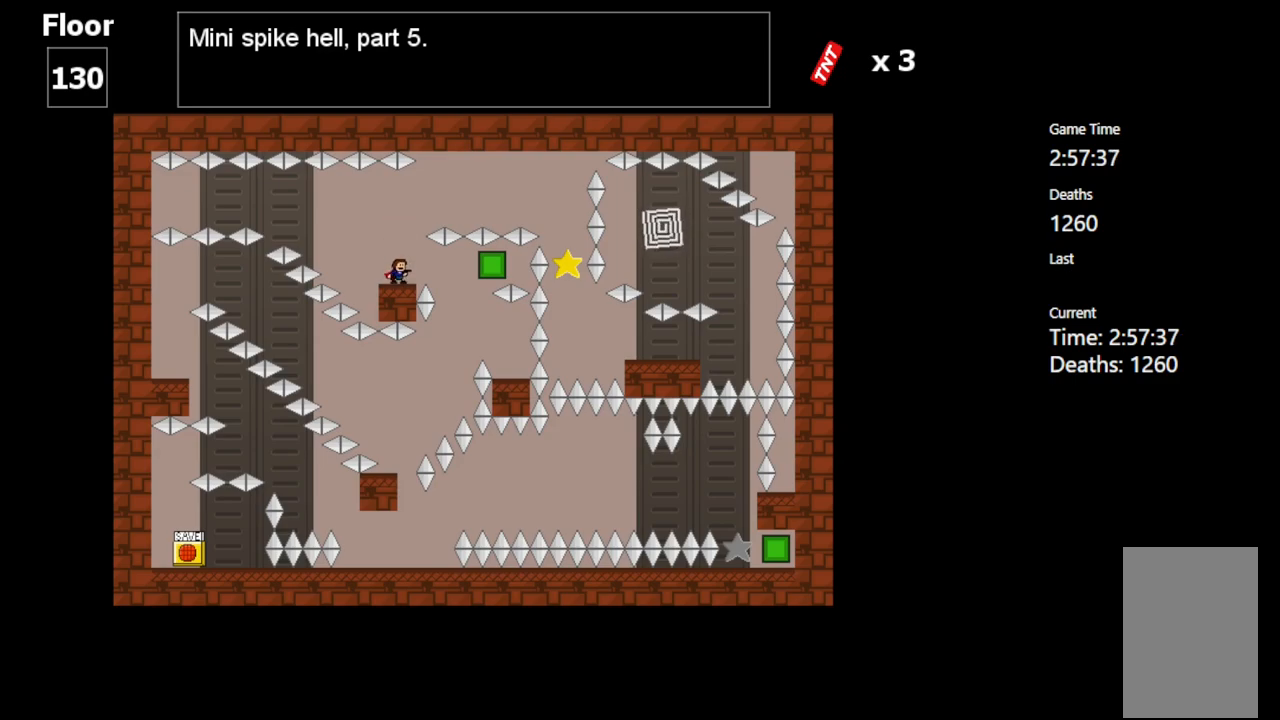
{"keys": [], "events": []}
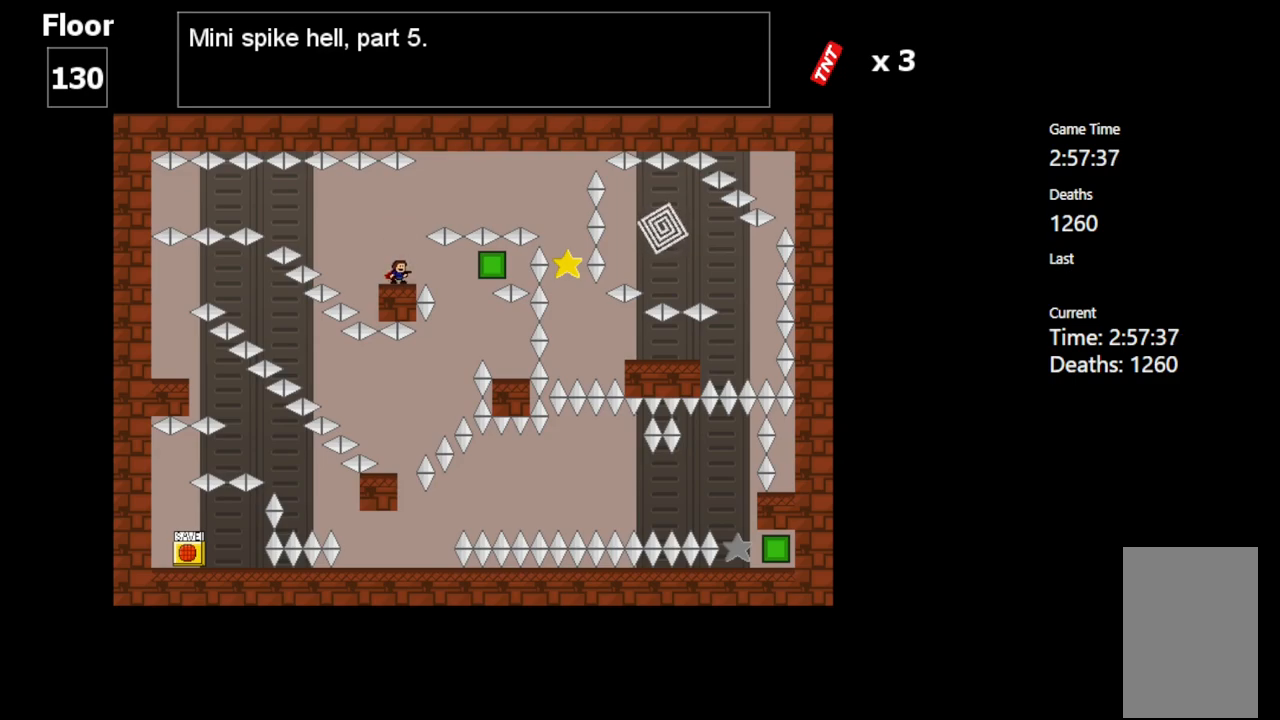
{"keys": [], "events": []}
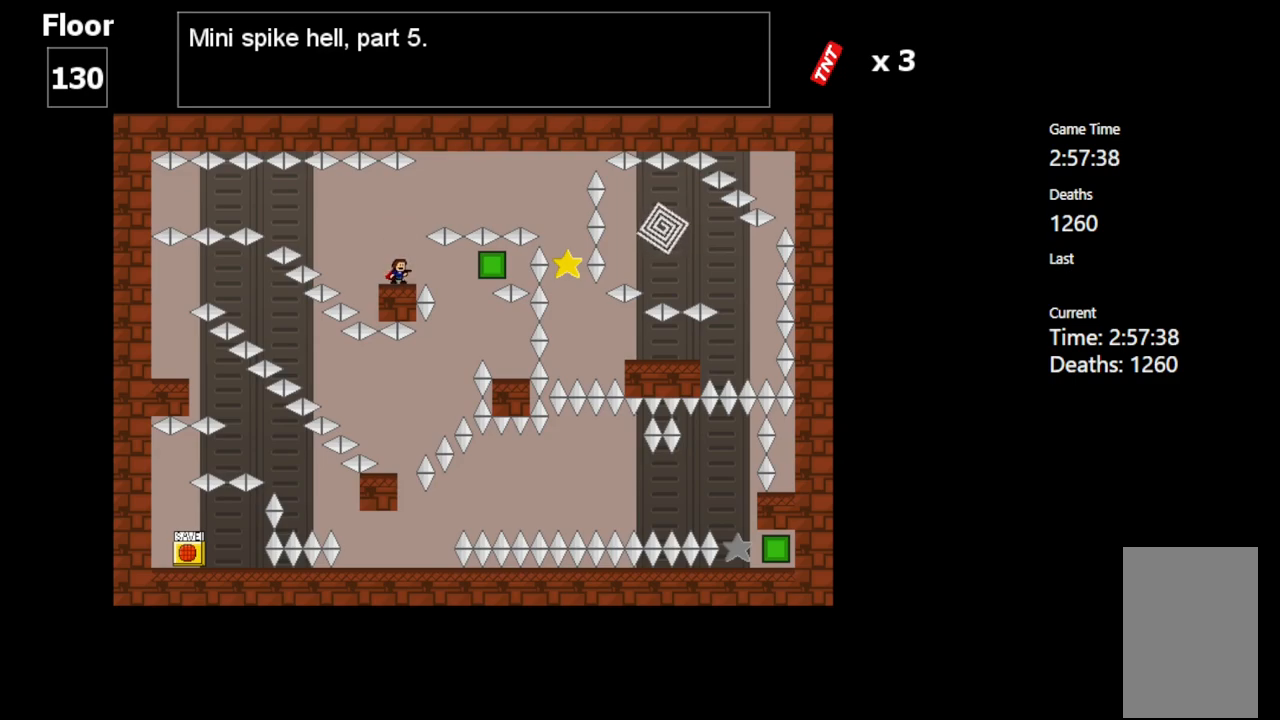
{"keys": [], "events": []}
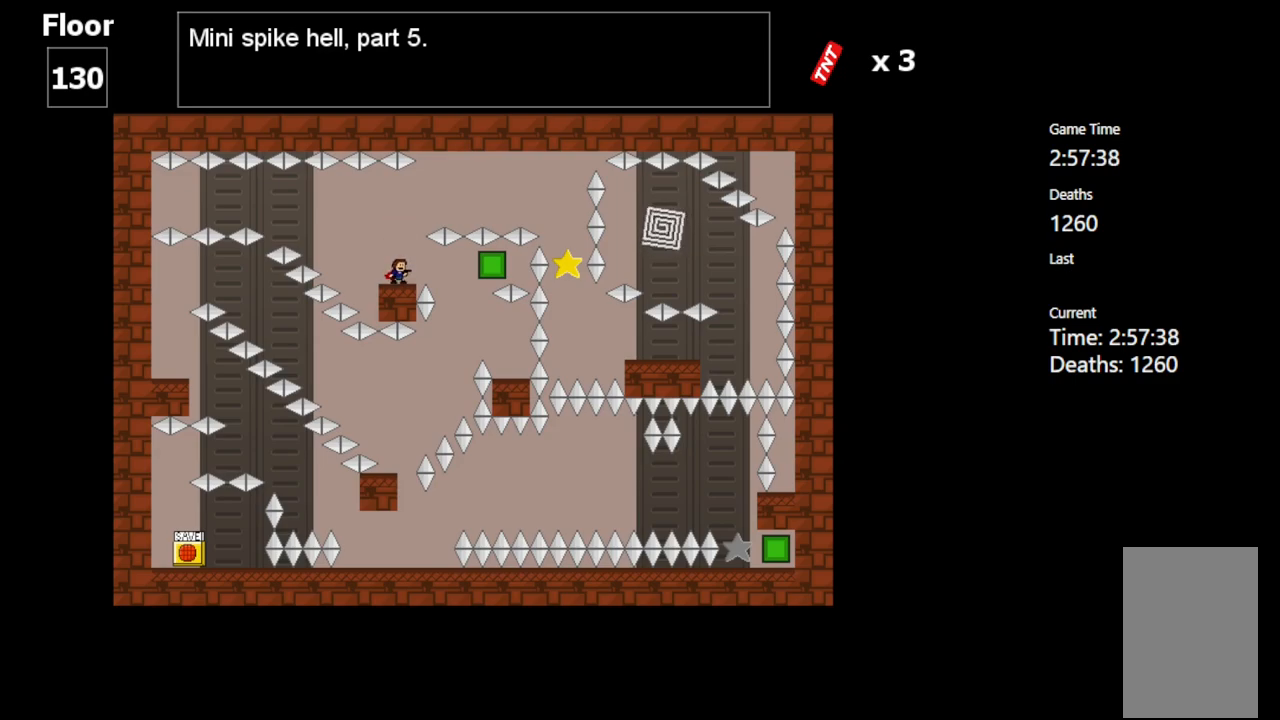
{"keys": [], "events": []}
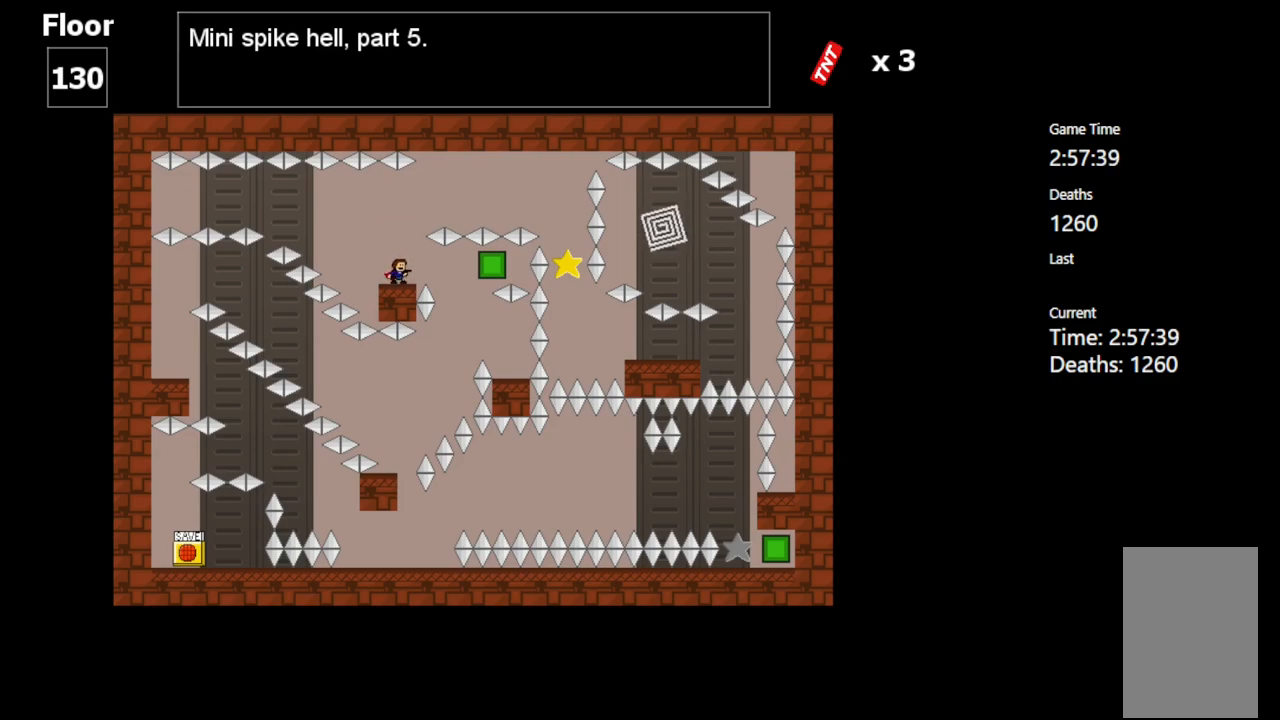
{"keys": [], "events": []}
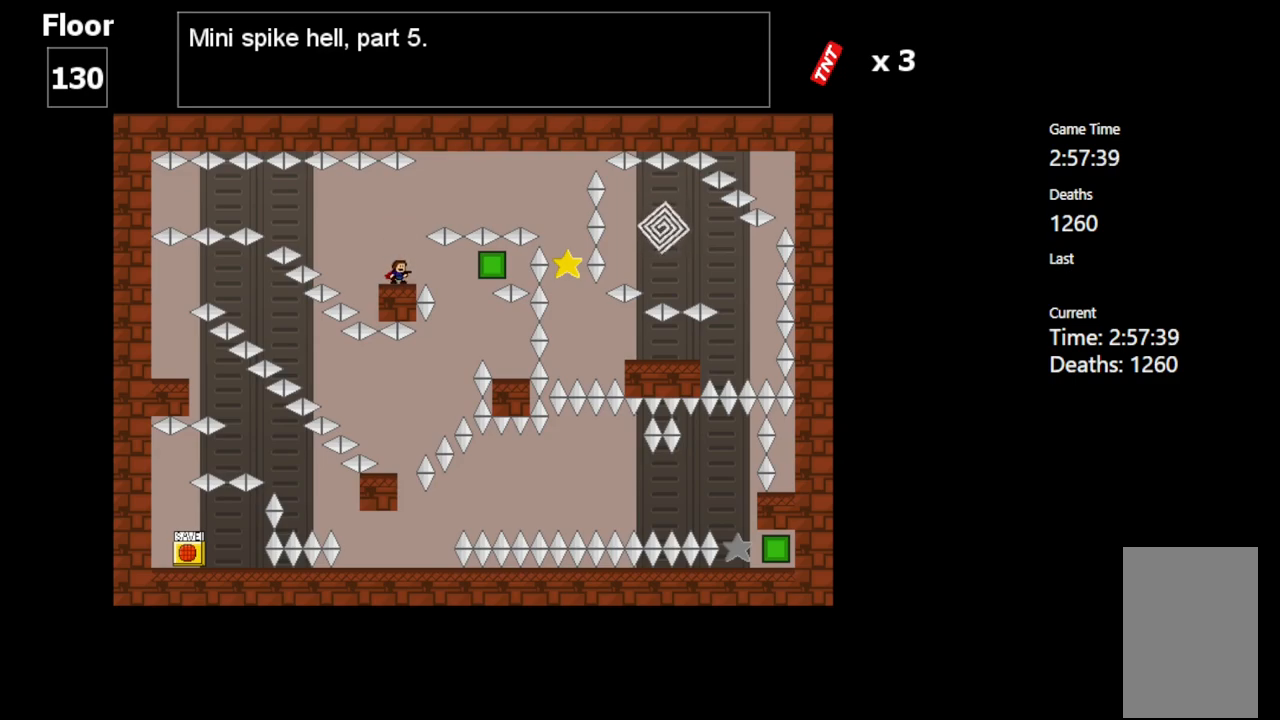
{"keys": ["right", "shift_l"], "events": [[417, "shift_l", "down"], [483, "right", "down"]]}
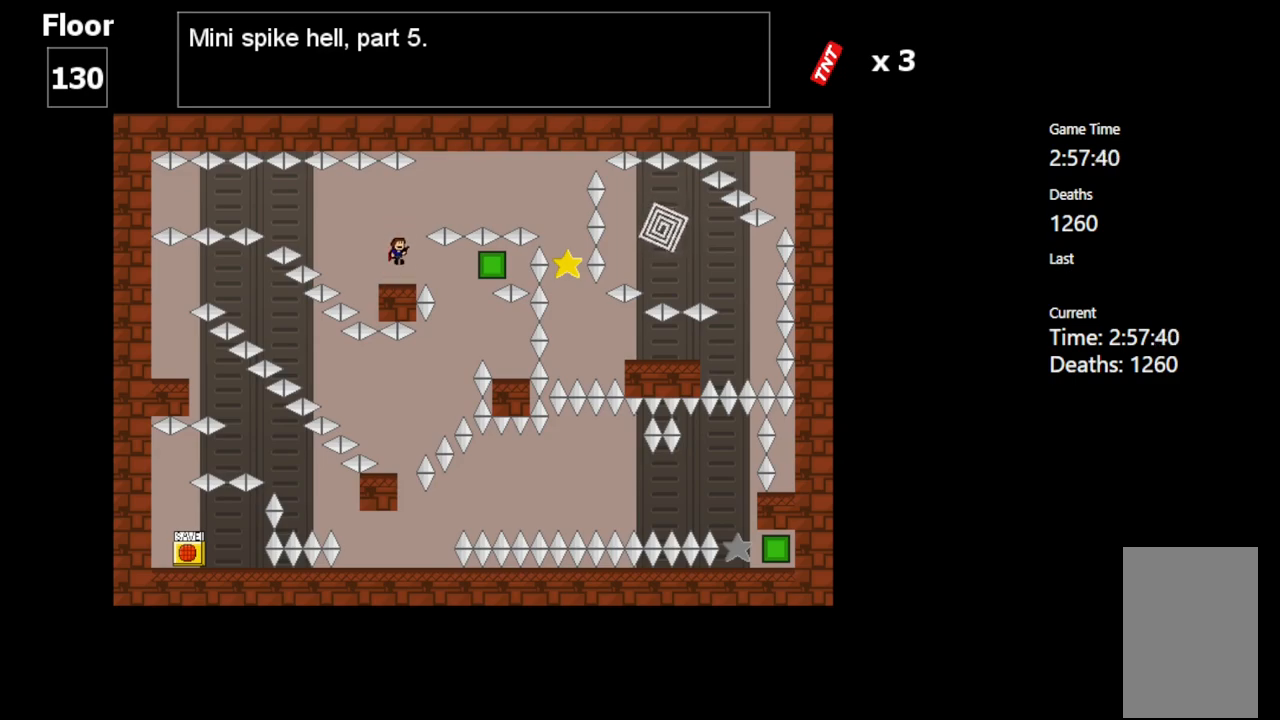
{"keys": ["right", "shift_l"], "events": [[200, "shift_l", "up"], [467, "shift_l", "down"]]}
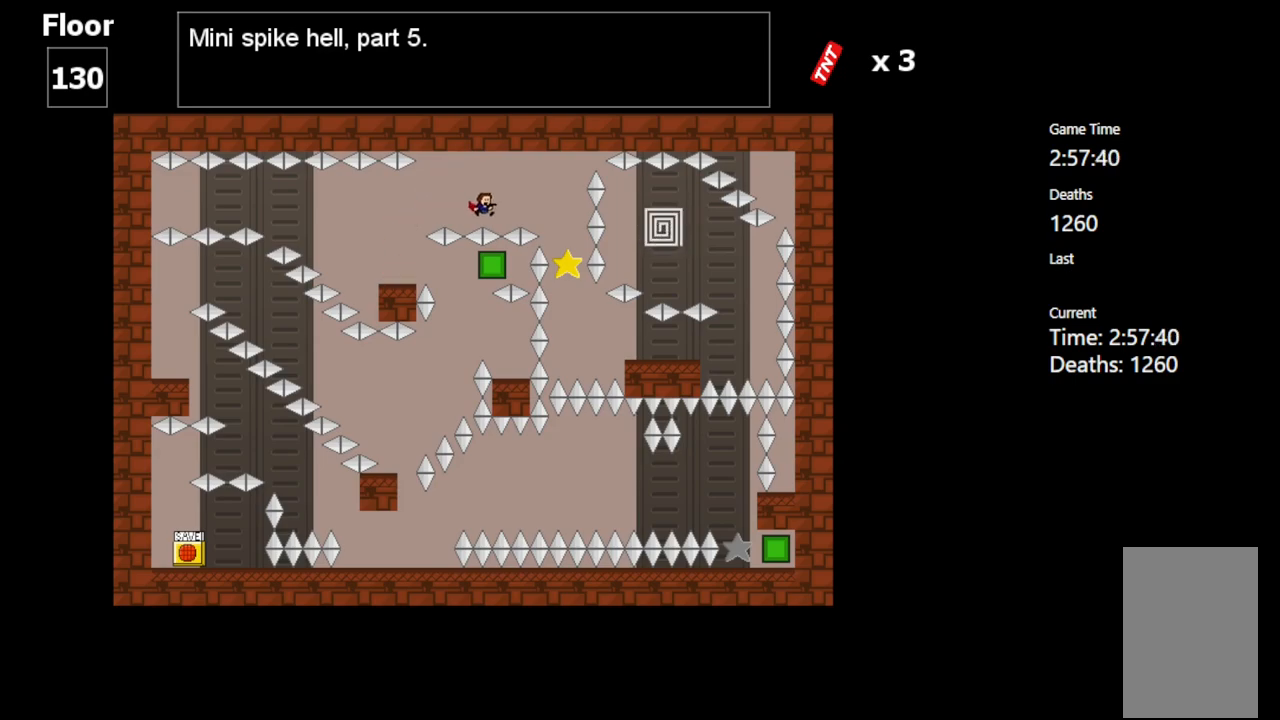
{"keys": [], "events": [[33, "shift_l", "up"], [417, "right", "up"]]}
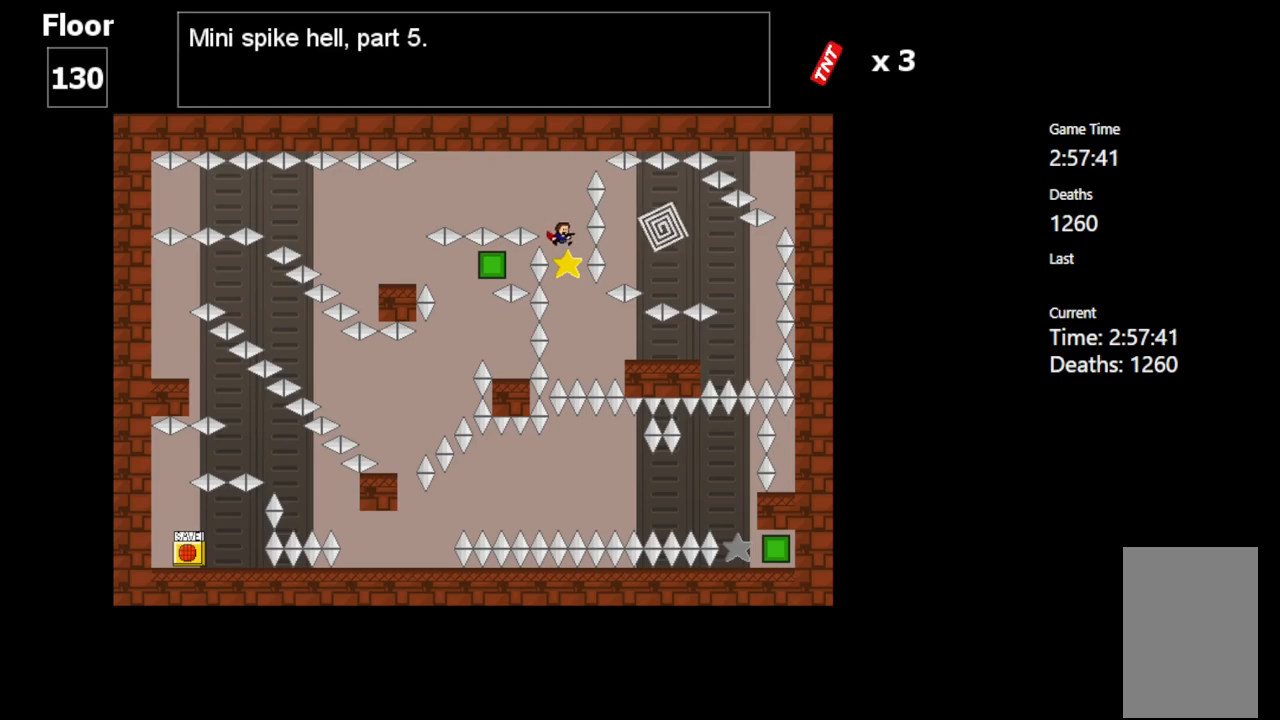
{"keys": ["right"], "events": [[117, "right", "down"], [217, "shift_l", "down"], [300, "shift_l", "up"], [333, "right", "up"], [467, "right", "down"]]}
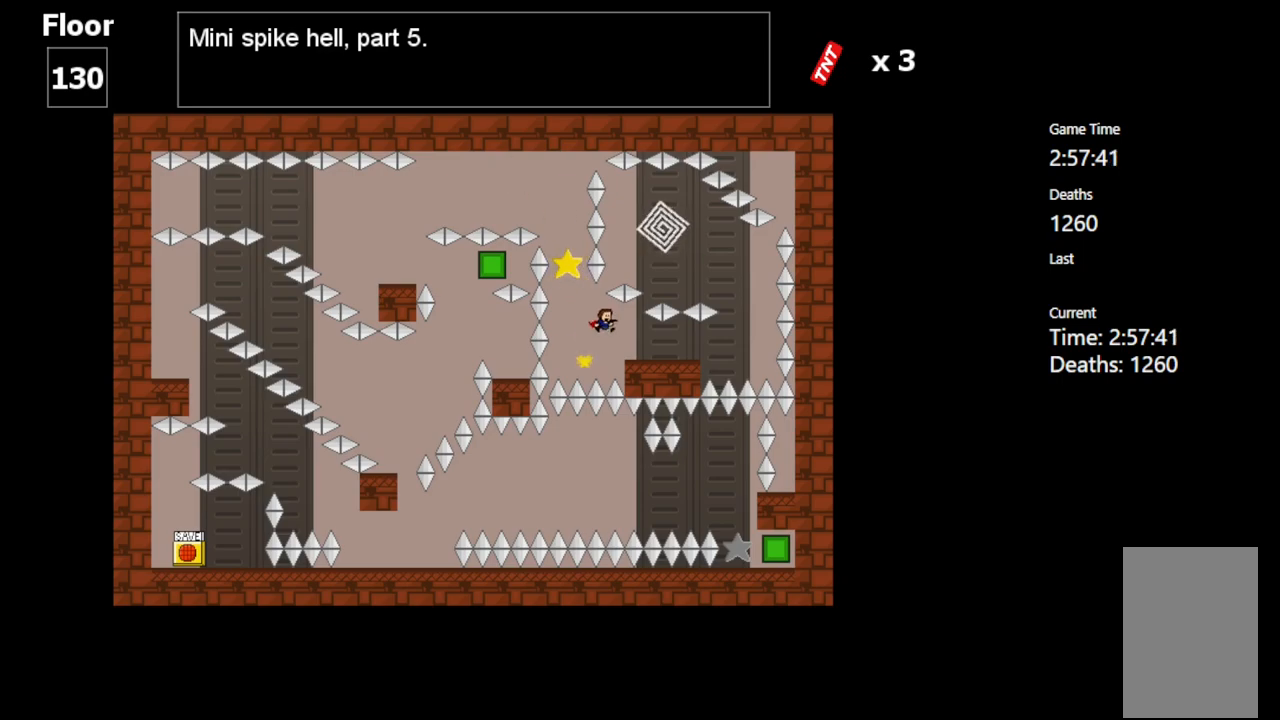
{"keys": [], "events": [[333, "right", "up"]]}
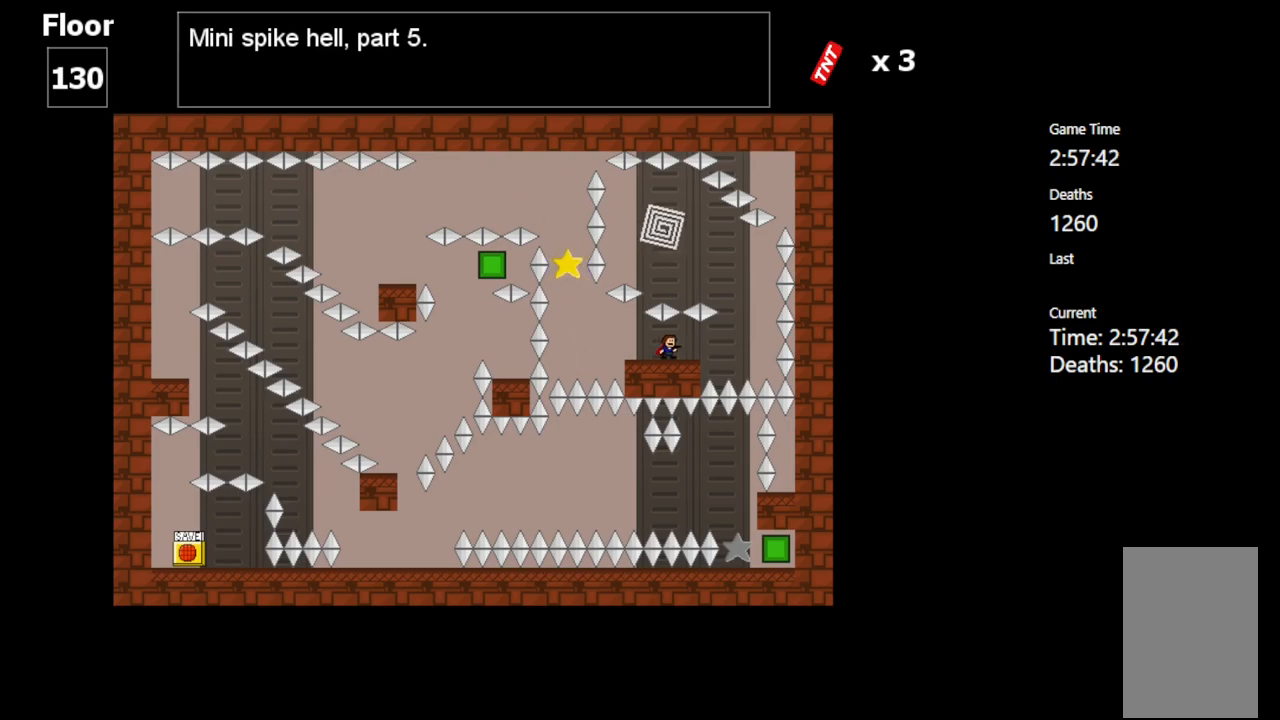
{"keys": [], "events": [[50, "right", "down"], [183, "right", "up"]]}
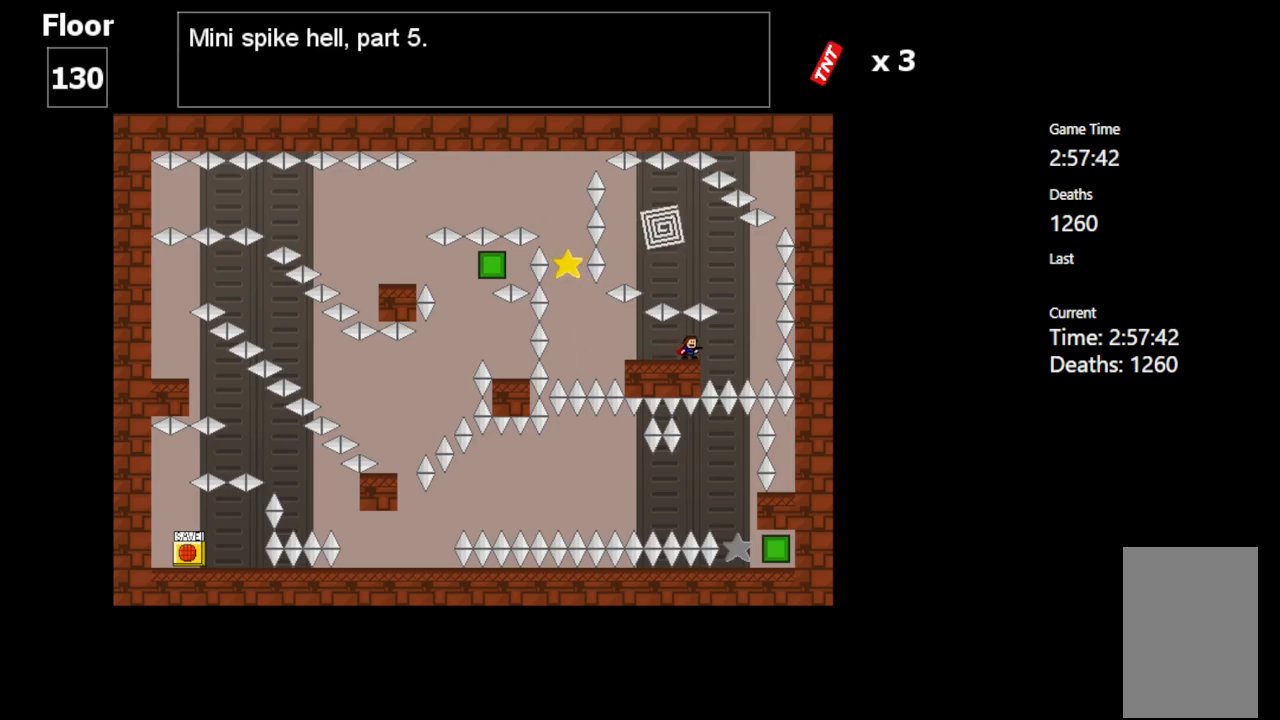
{"keys": [], "events": [[467, "right", "down"], [500, "right", "up"]]}
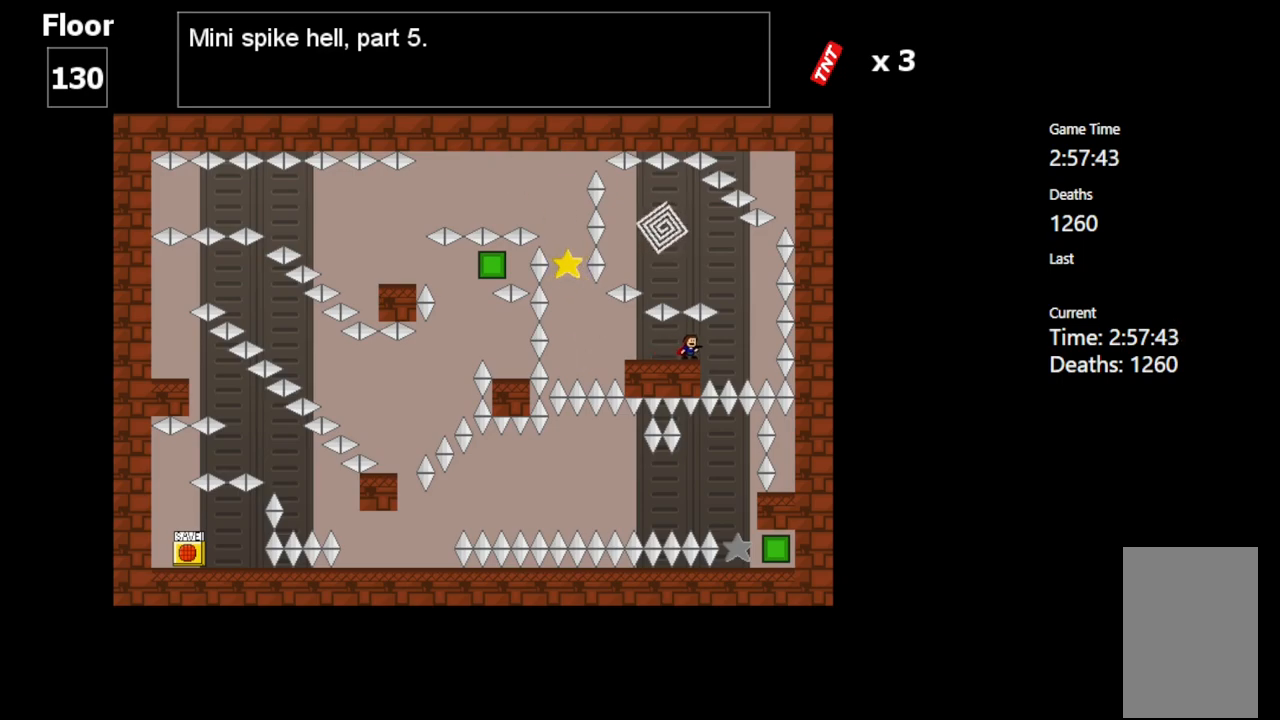
{"keys": [], "events": []}
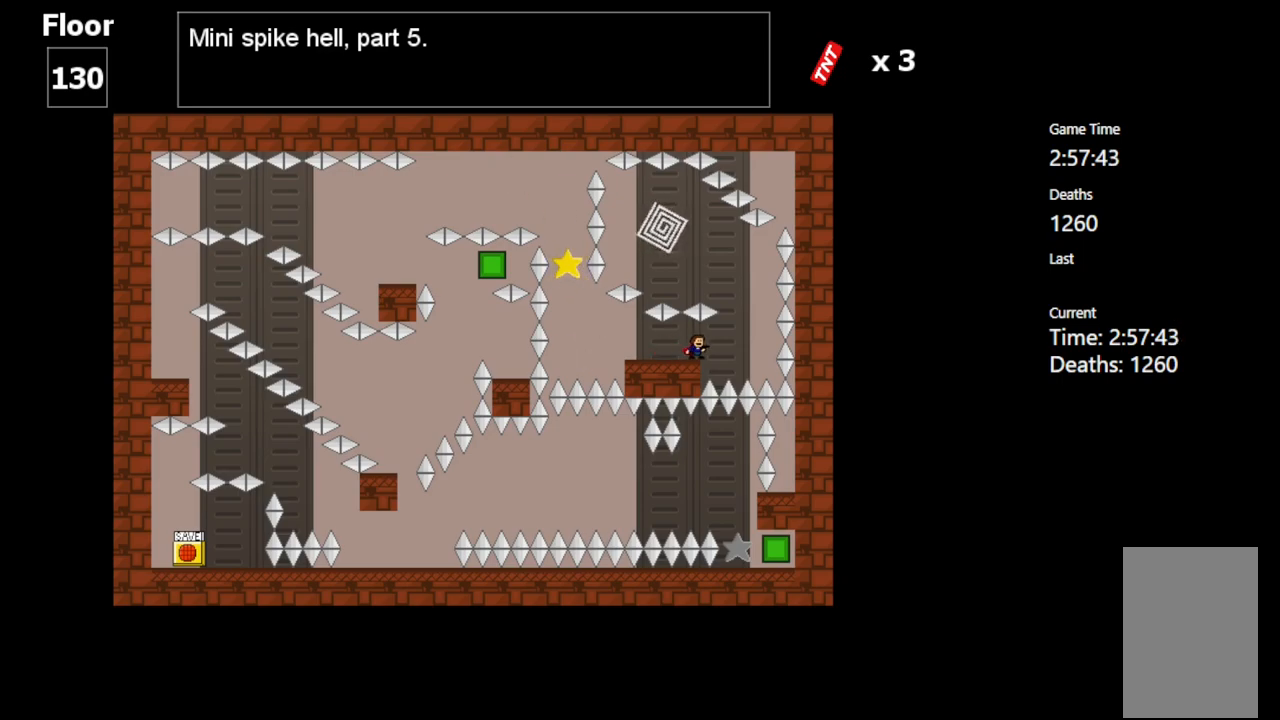
{"keys": ["shift_l"], "events": [[50, "right", "down"], [183, "shift_l", "down"], [300, "right", "up"]]}